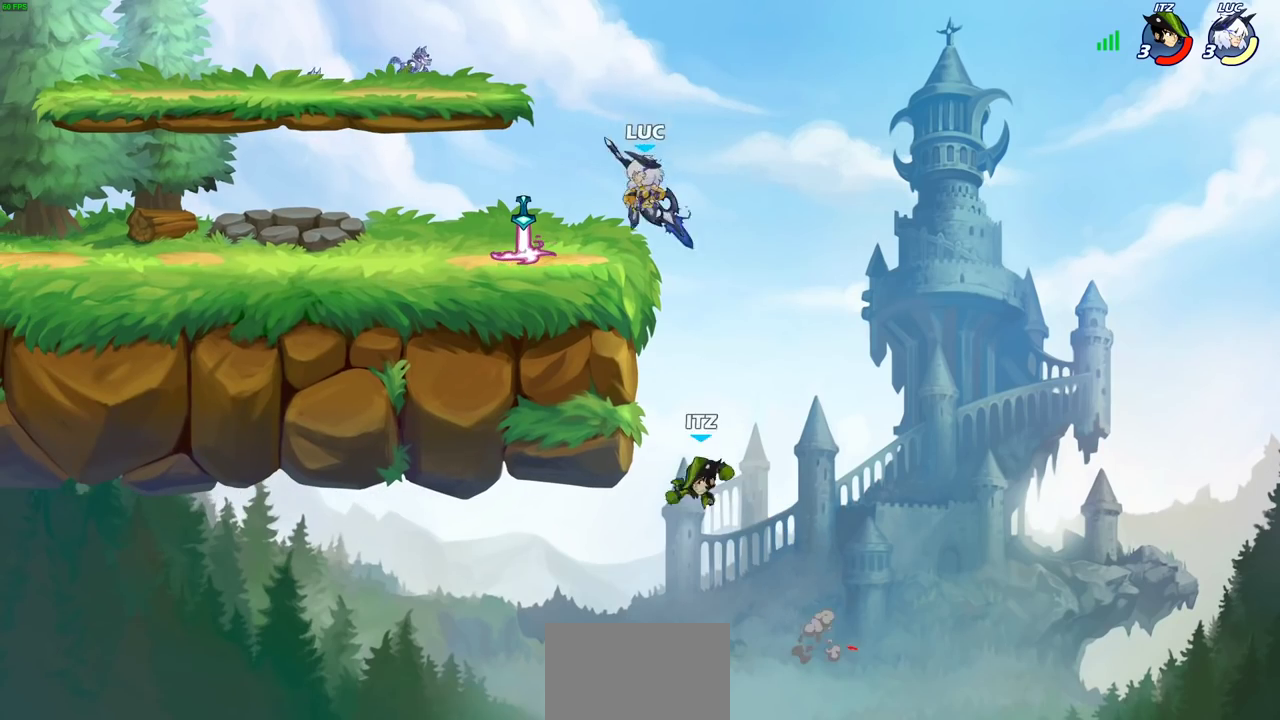
Gameplay with a controller (PlayStation layout); each line is a JSON object with the inputs held at the frame after it (dt_ms = milliseconds from this image to that frame). "events" lists button and stick changes between this image and that frame as [ms after this image, input, new state], when the widget could be followed in between. Not read: L1 R1.
{"dt_ms": 600, "buttons": [], "left_stick": "down", "right_stick": "center", "events": [[150, "CROSS", "down"], [150, "left_stick", "up-left"], [283, "CROSS", "up"], [450, "left_stick", "right"], [550, "left_stick", "down"]]}
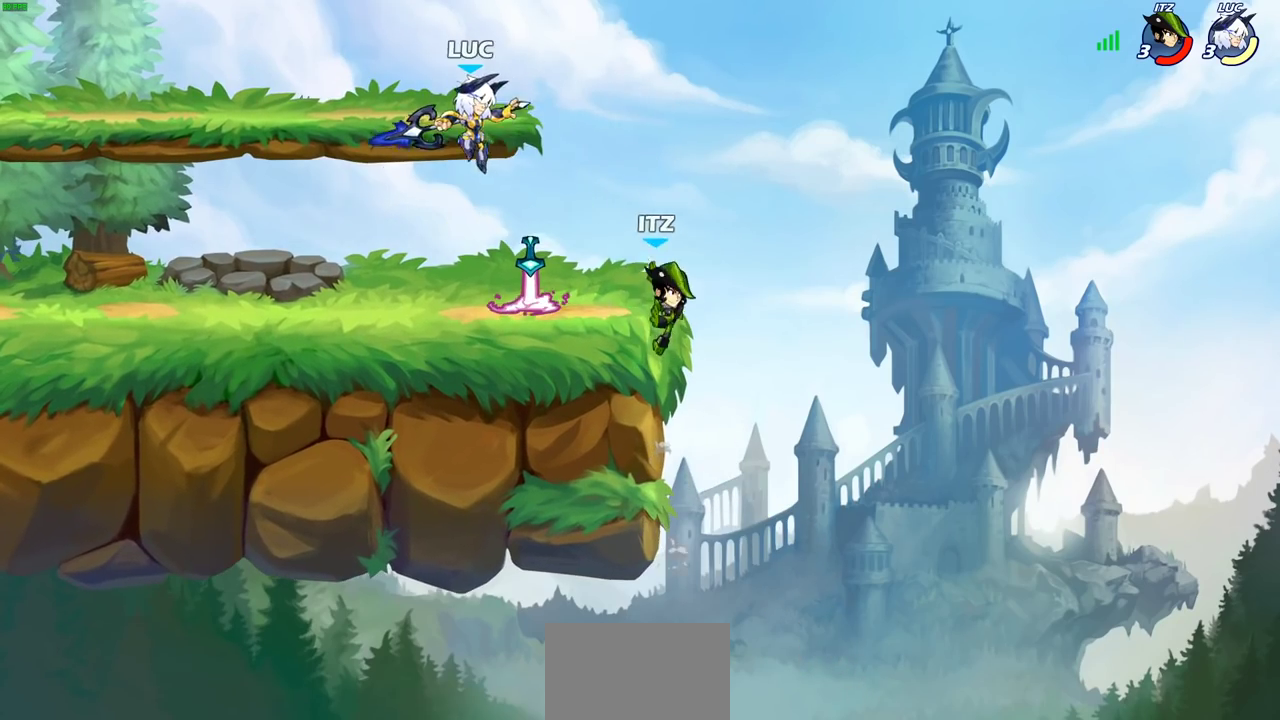
{"dt_ms": 400, "buttons": [], "left_stick": "center", "right_stick": "center", "events": [[83, "SQUARE", "down"], [100, "left_stick", "center"], [133, "SQUARE", "up"]]}
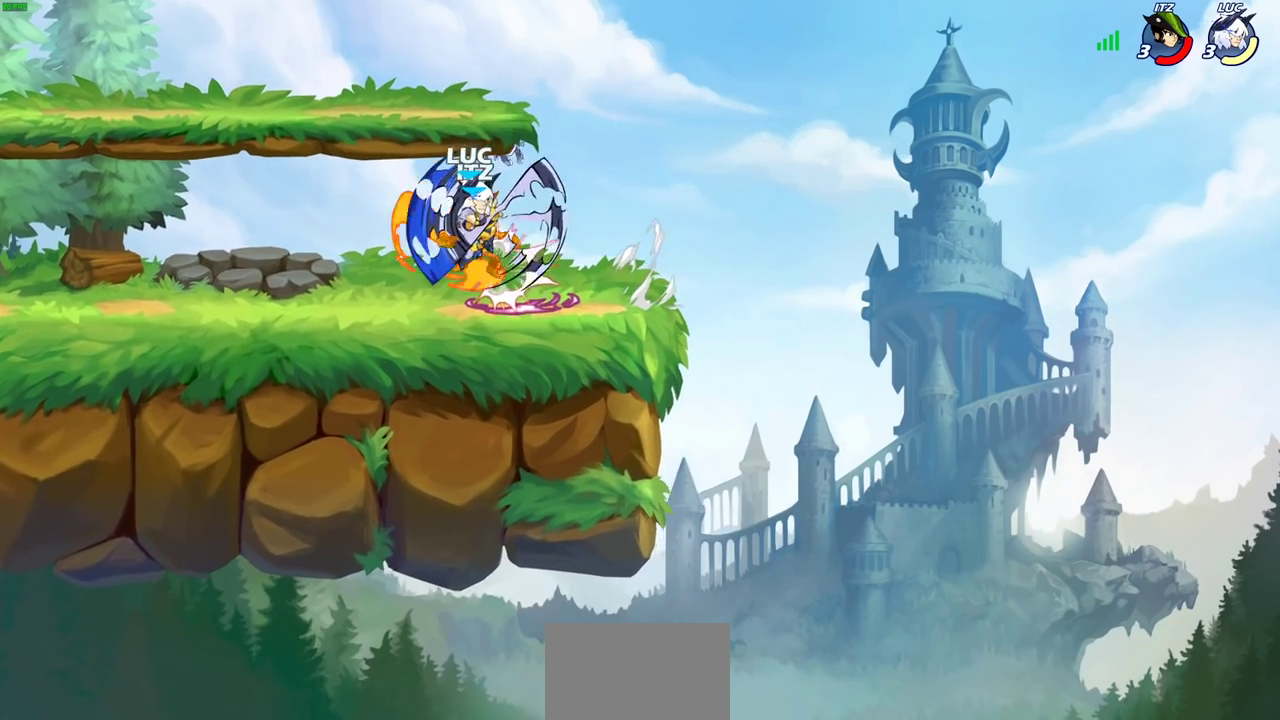
{"dt_ms": 700, "buttons": ["CROSS"], "left_stick": "center", "right_stick": "center", "events": [[417, "left_stick", "right"], [633, "CROSS", "down"], [667, "left_stick", "center"]]}
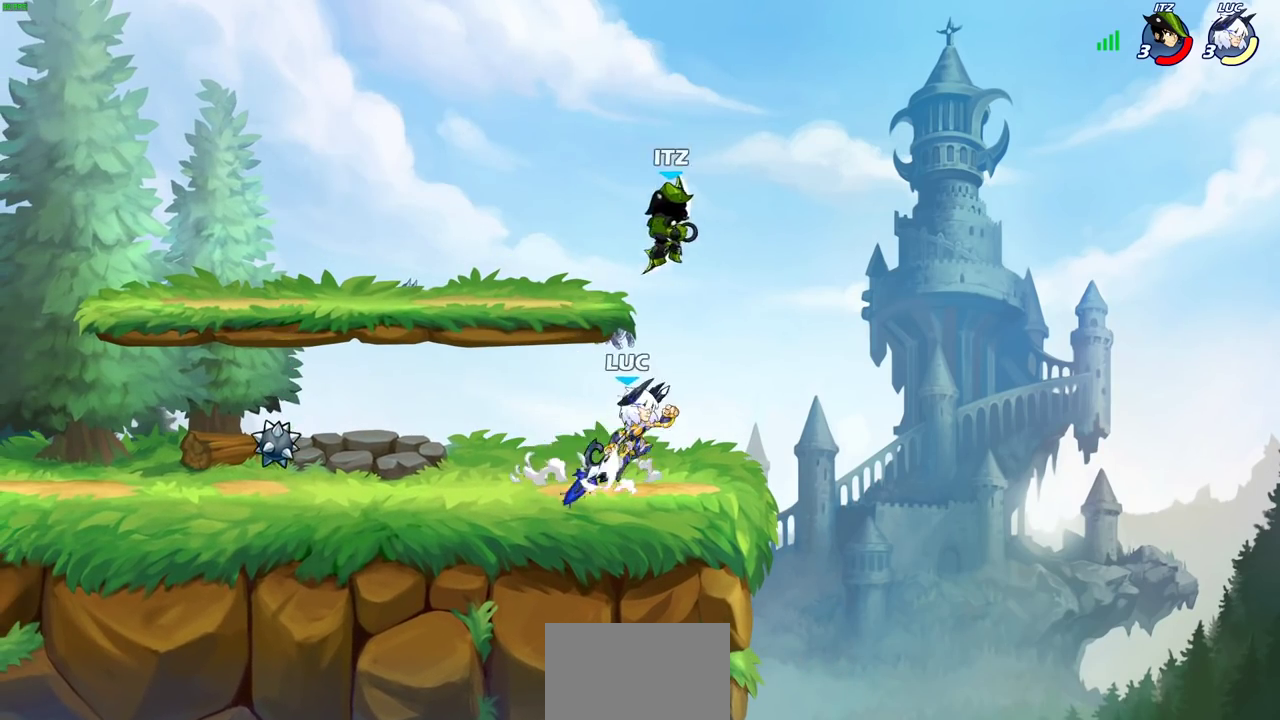
{"dt_ms": 300, "buttons": ["CIRCLE"], "left_stick": "left", "right_stick": "center", "events": [[33, "CIRCLE", "down"], [33, "CROSS", "up"], [217, "left_stick", "left"]]}
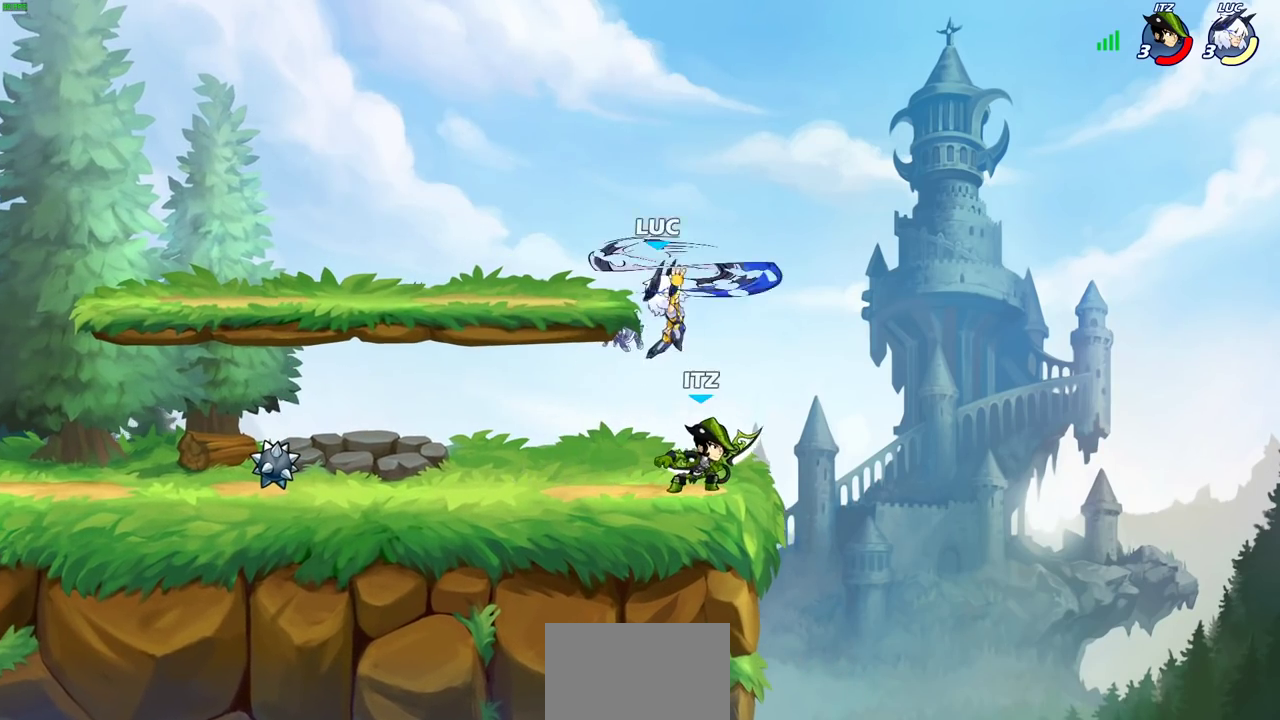
{"dt_ms": 400, "buttons": [], "left_stick": "up-left", "right_stick": "center", "events": [[250, "CIRCLE", "up"], [400, "left_stick", "up-left"]]}
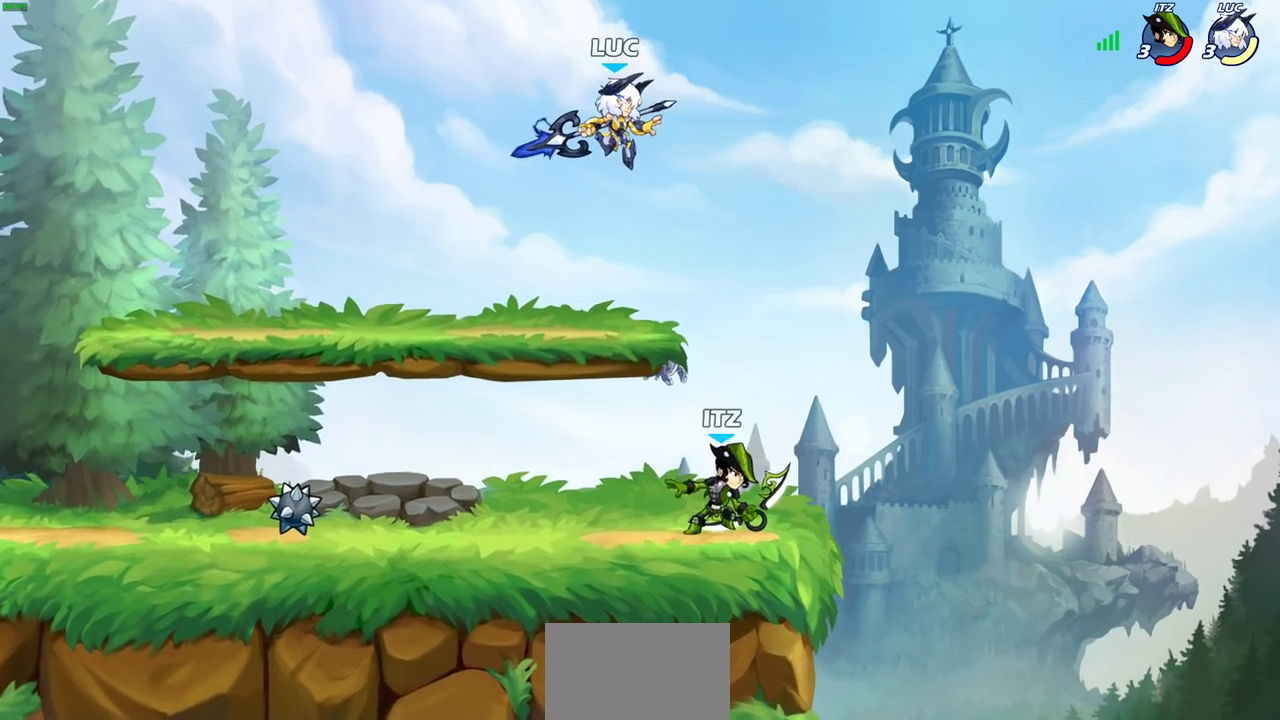
{"dt_ms": 600, "buttons": [], "left_stick": "right", "right_stick": "center", "events": [[67, "left_stick", "left"], [133, "left_stick", "down-left"], [433, "left_stick", "down"], [483, "left_stick", "down-right"], [567, "left_stick", "right"]]}
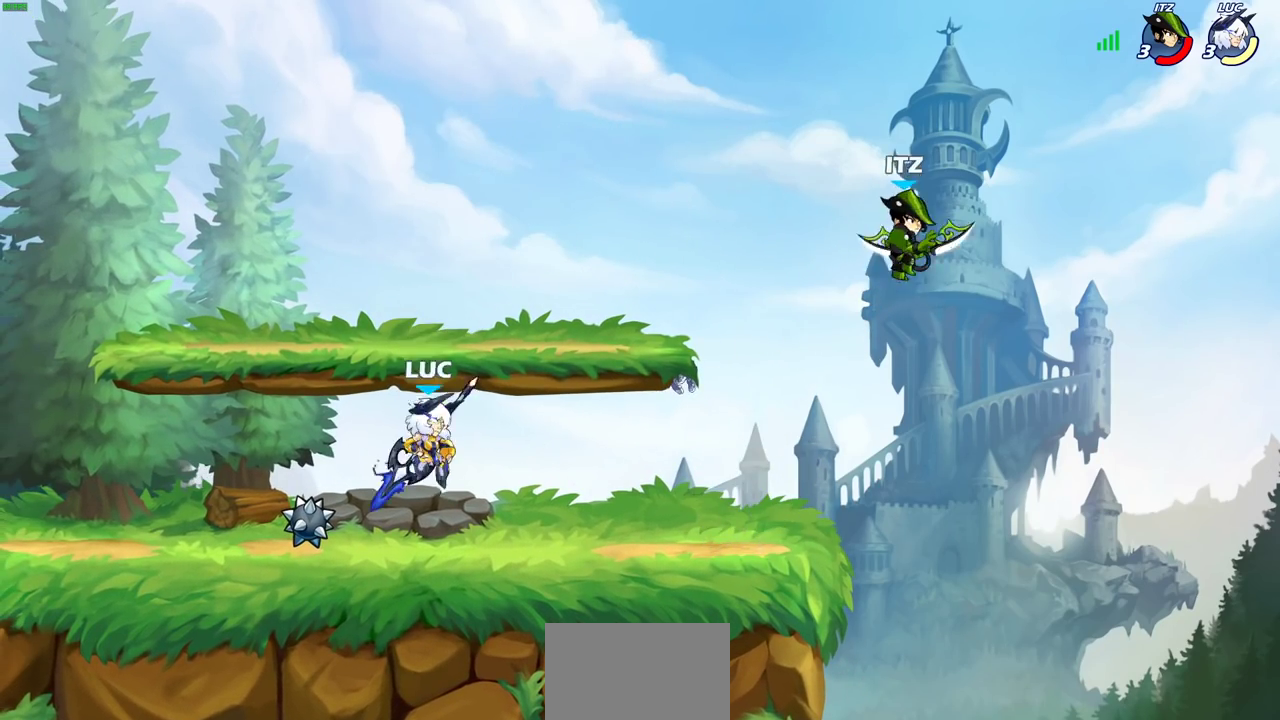
{"dt_ms": 300, "buttons": [], "left_stick": "center", "right_stick": "center", "events": [[117, "R2", "down"], [117, "left_stick", "up-right"], [167, "CIRCLE", "down"], [217, "left_stick", "center"], [250, "R2", "up"], [283, "CIRCLE", "up"]]}
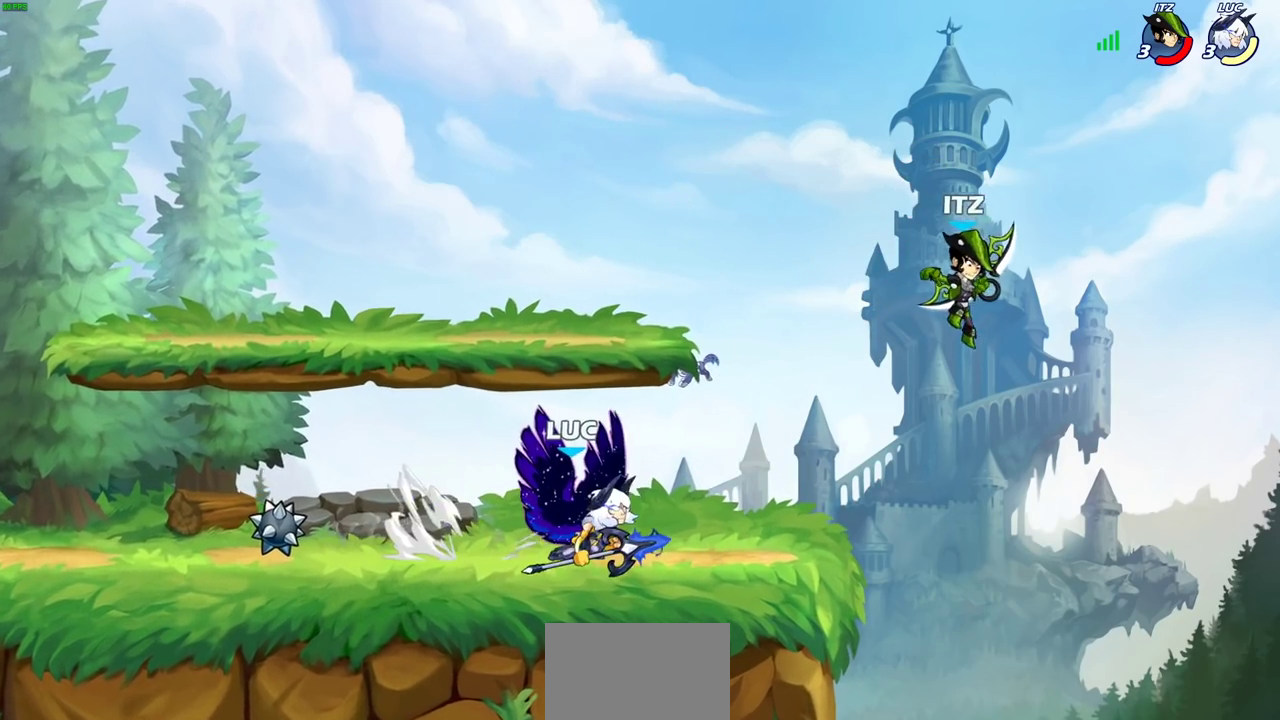
{"dt_ms": 800, "buttons": [], "left_stick": "left", "right_stick": "center", "events": [[33, "CIRCLE", "down"], [250, "CIRCLE", "up"], [533, "left_stick", "left"], [667, "CROSS", "down"], [800, "CROSS", "up"]]}
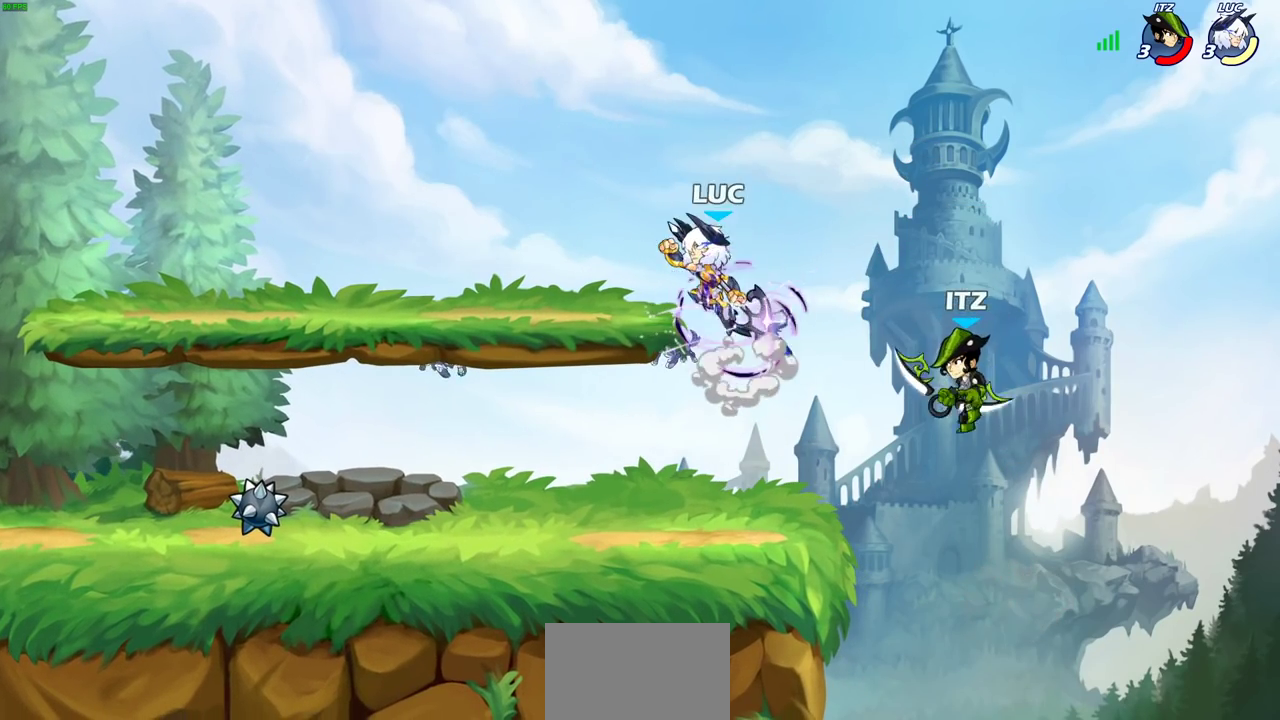
{"dt_ms": 400, "buttons": [], "left_stick": "right", "right_stick": "center", "events": [[17, "left_stick", "up-left"], [150, "left_stick", "down-left"], [400, "left_stick", "right"]]}
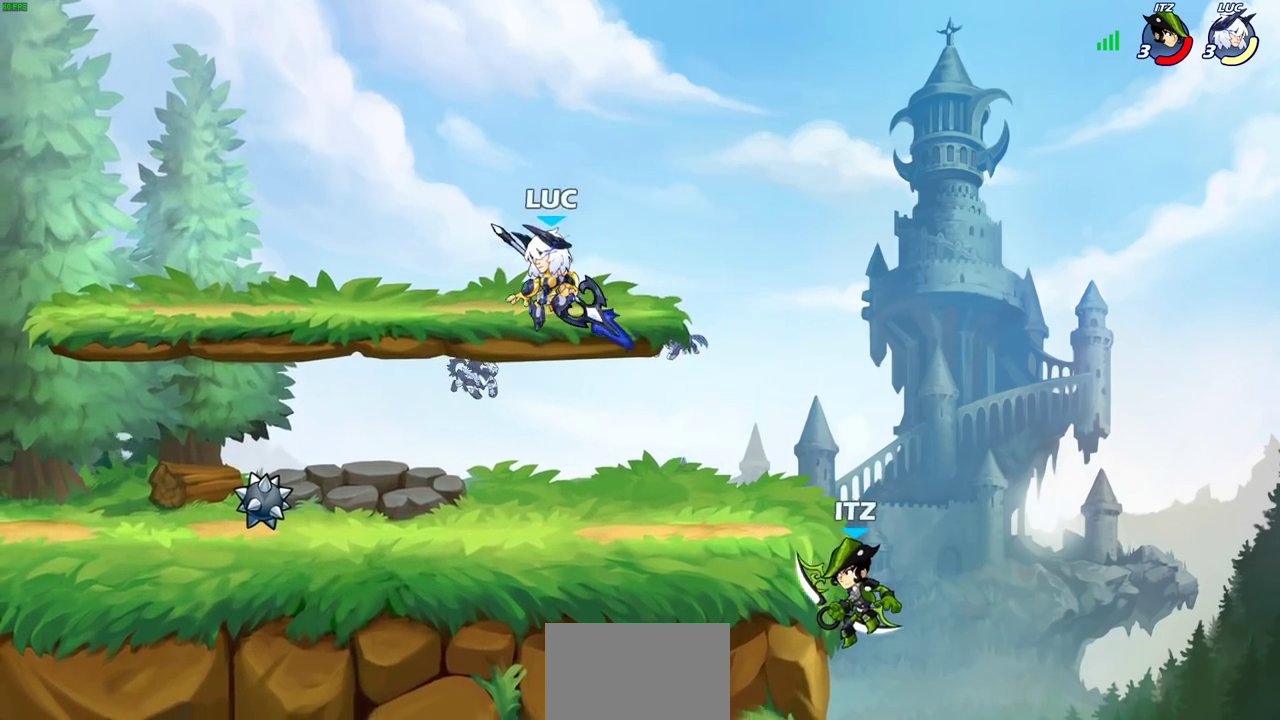
{"dt_ms": 500, "buttons": [], "left_stick": "center", "right_stick": "center", "events": [[67, "SQUARE", "down"], [167, "SQUARE", "up"], [200, "left_stick", "up-right"], [267, "left_stick", "center"]]}
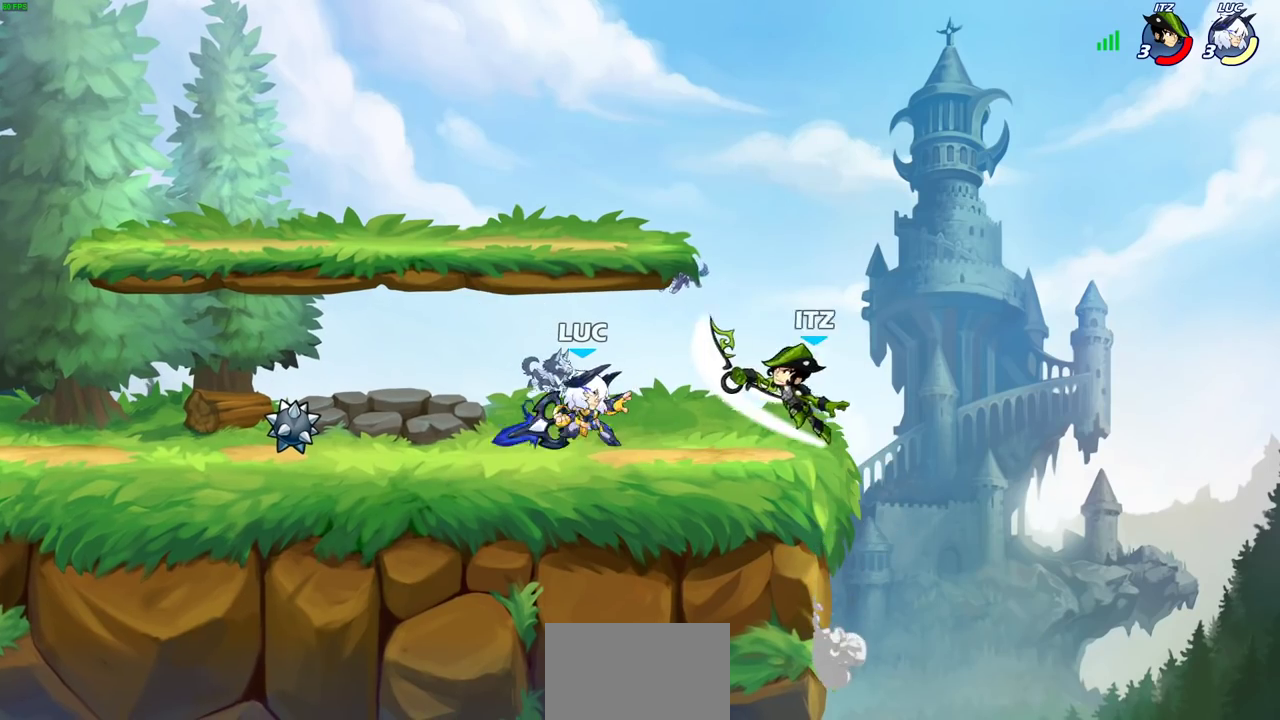
{"dt_ms": 300, "buttons": [], "left_stick": "center", "right_stick": "center", "events": []}
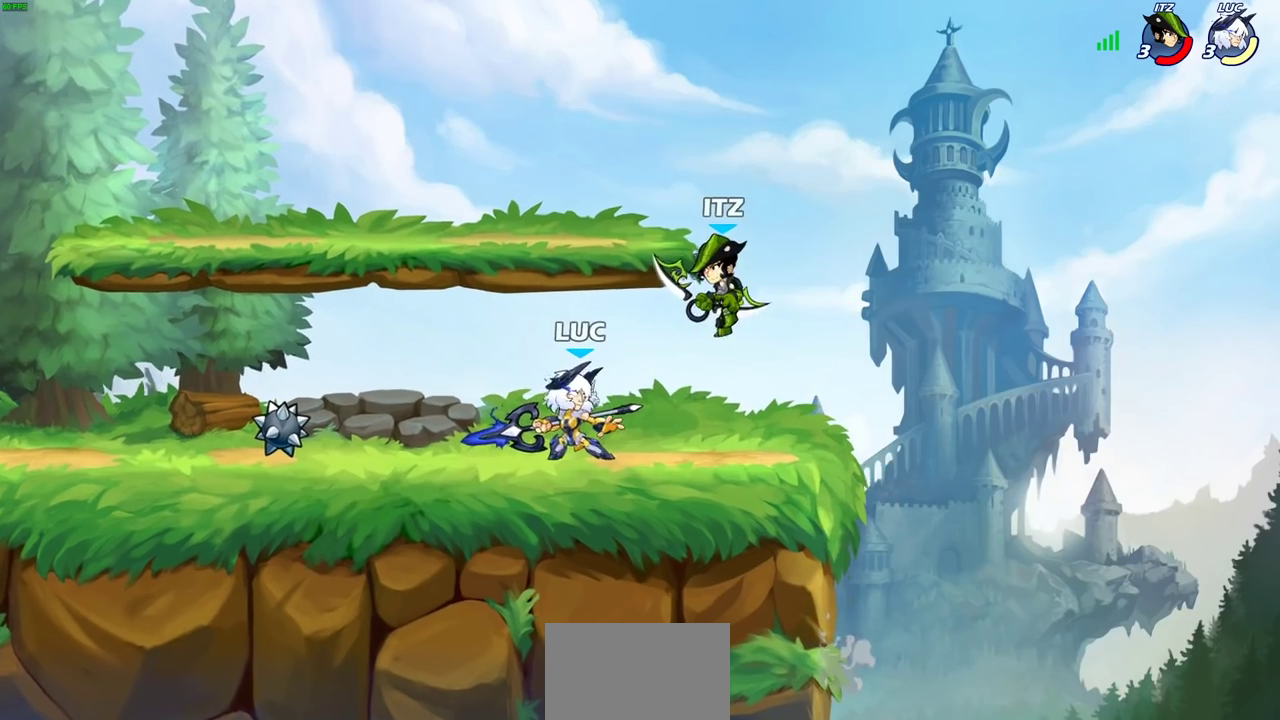
{"dt_ms": 600, "buttons": [], "left_stick": "left", "right_stick": "center", "events": [[50, "CROSS", "down"], [83, "SQUARE", "down"], [117, "CROSS", "up"], [150, "SQUARE", "up"], [517, "left_stick", "left"]]}
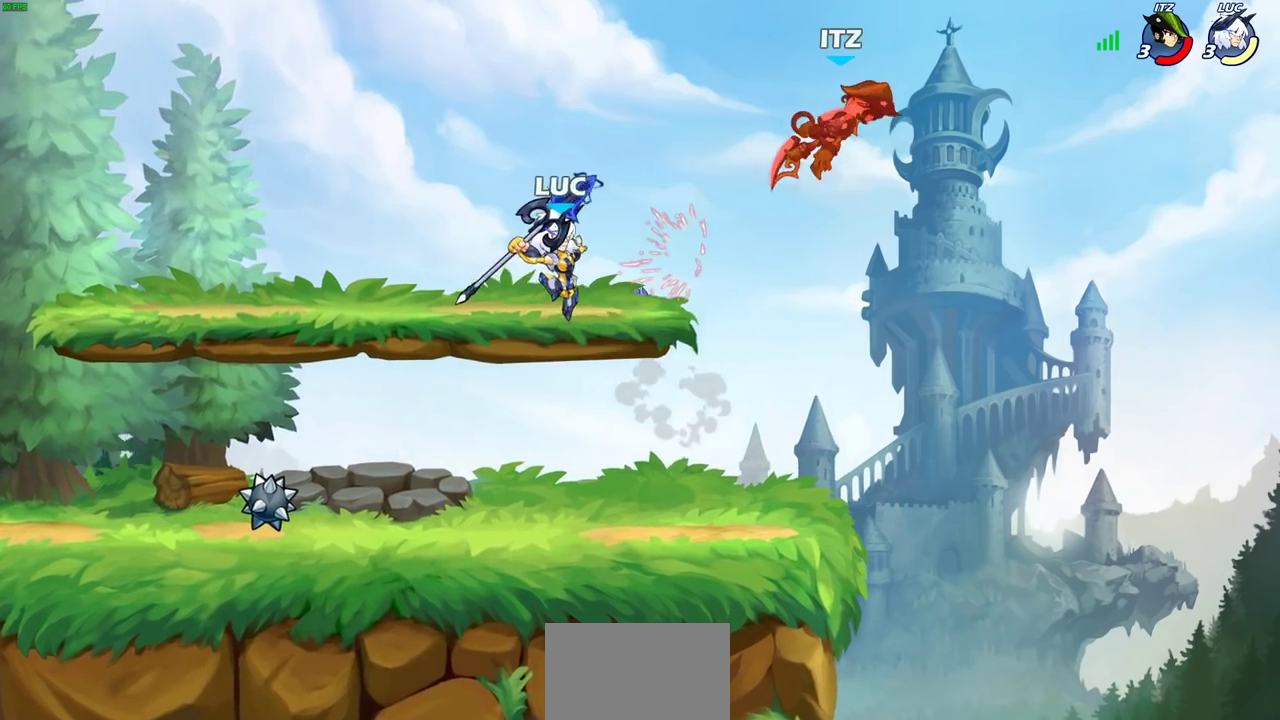
{"dt_ms": 600, "buttons": ["CIRCLE", "R2"], "left_stick": "right", "right_stick": "center", "events": [[33, "left_stick", "down-left"], [317, "left_stick", "right"], [567, "R2", "down"], [600, "CIRCLE", "down"]]}
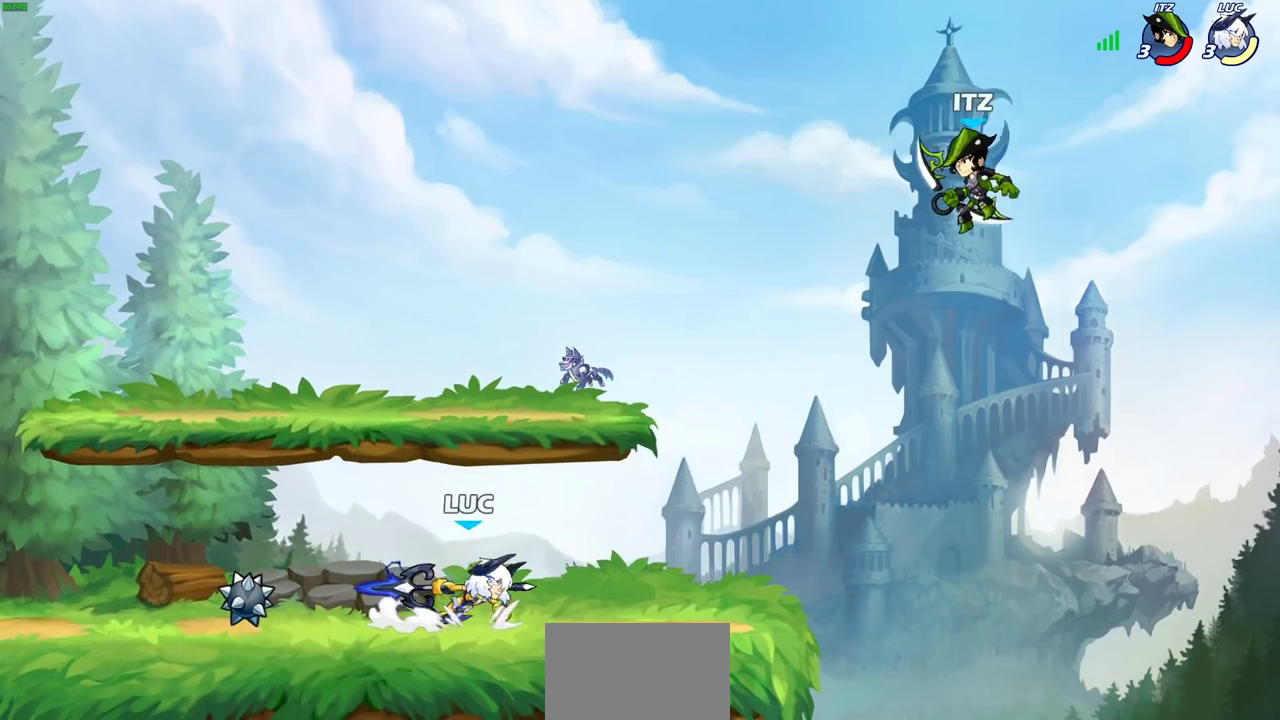
{"dt_ms": 300, "buttons": [], "left_stick": "center", "right_stick": "center", "events": [[67, "R2", "up"], [100, "CIRCLE", "up"], [217, "left_stick", "center"]]}
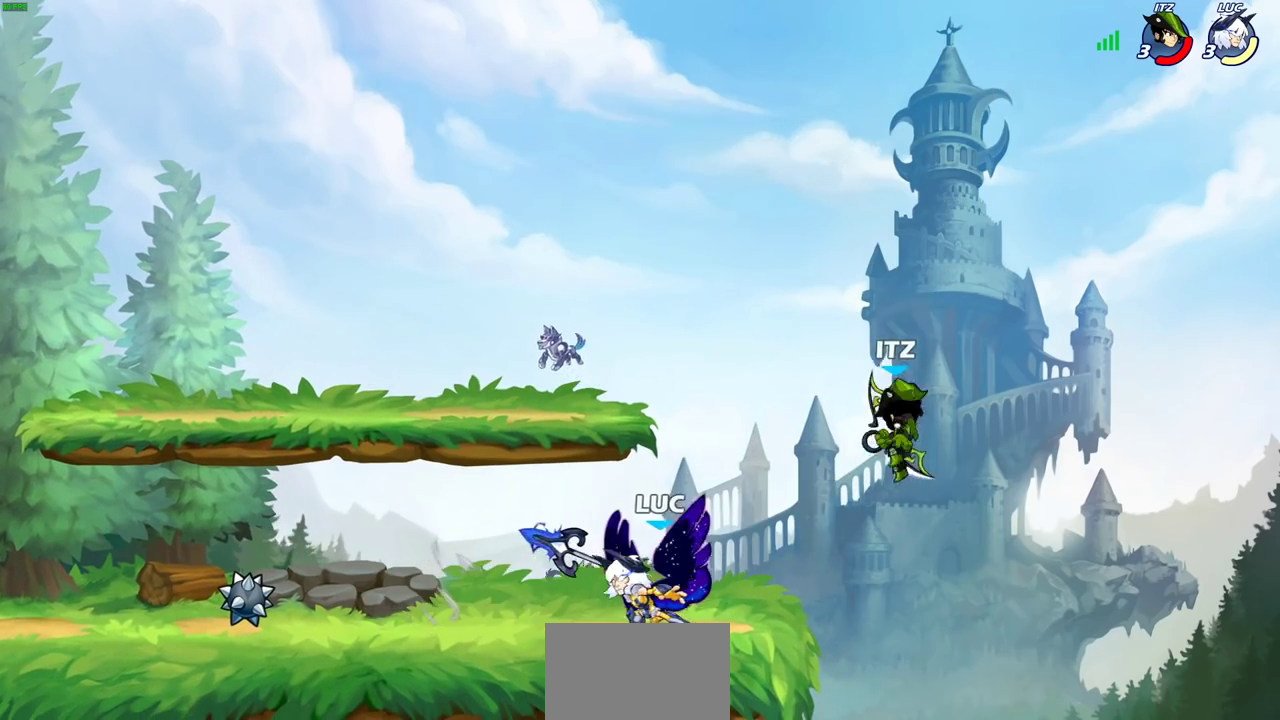
{"dt_ms": 800, "buttons": [], "left_stick": "up-left", "right_stick": "center", "events": [[767, "left_stick", "up-left"]]}
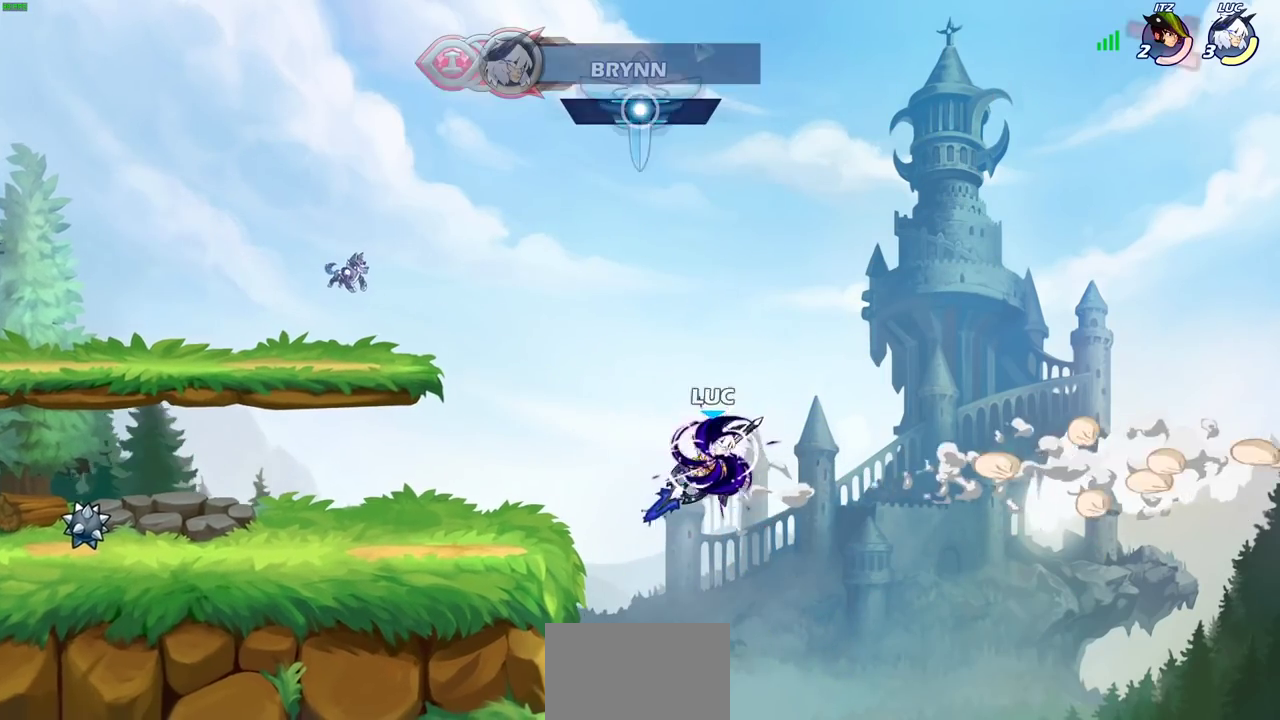
{"dt_ms": 400, "buttons": [], "left_stick": "up-left", "right_stick": "center", "events": [[17, "CROSS", "down"], [33, "left_stick", "left"], [150, "CROSS", "up"], [150, "left_stick", "up-left"], [250, "CIRCLE", "down"], [367, "CIRCLE", "up"]]}
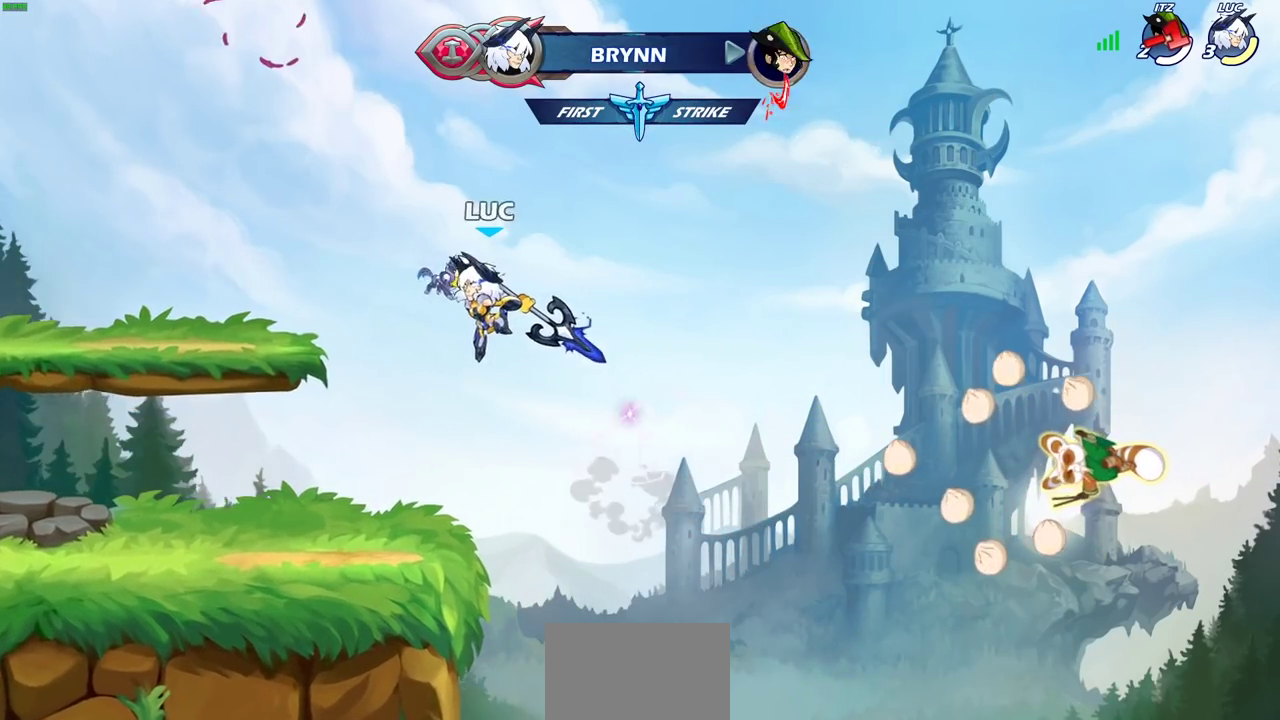
{"dt_ms": 500, "buttons": [], "left_stick": "up-right", "right_stick": "center", "events": [[483, "left_stick", "up-right"]]}
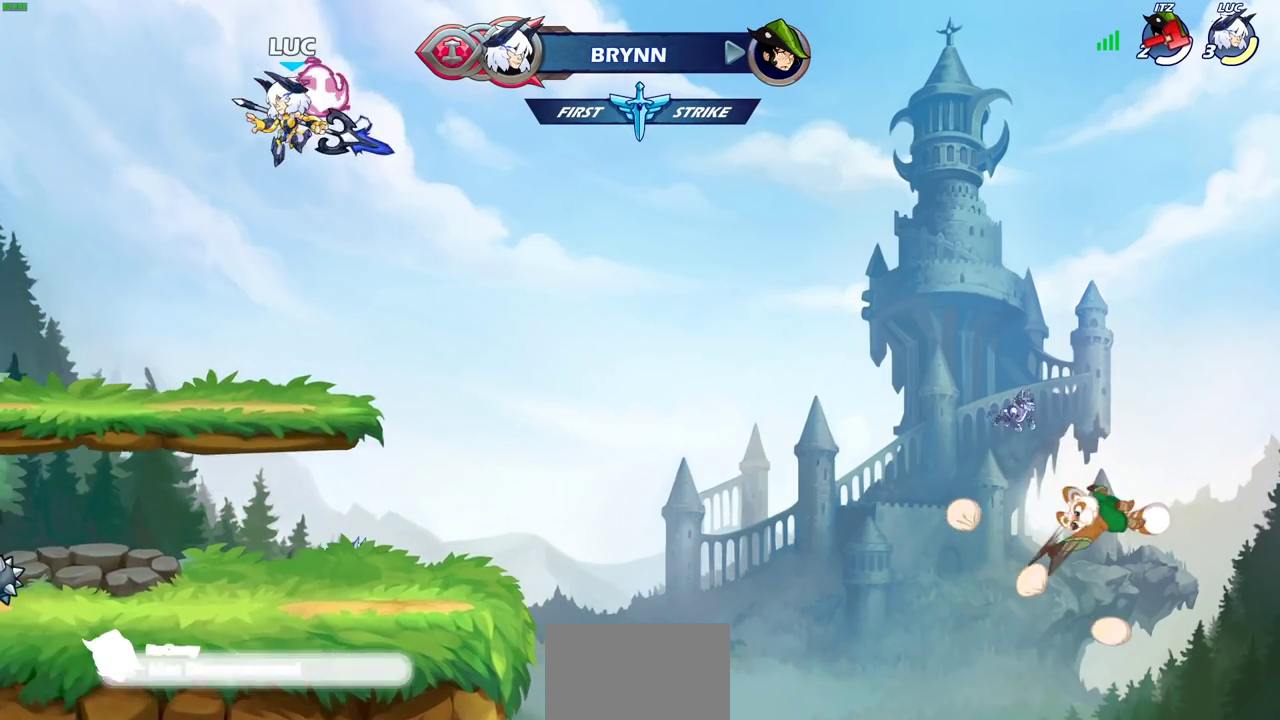
{"dt_ms": 300, "buttons": [], "left_stick": "up-right", "right_stick": "center"}
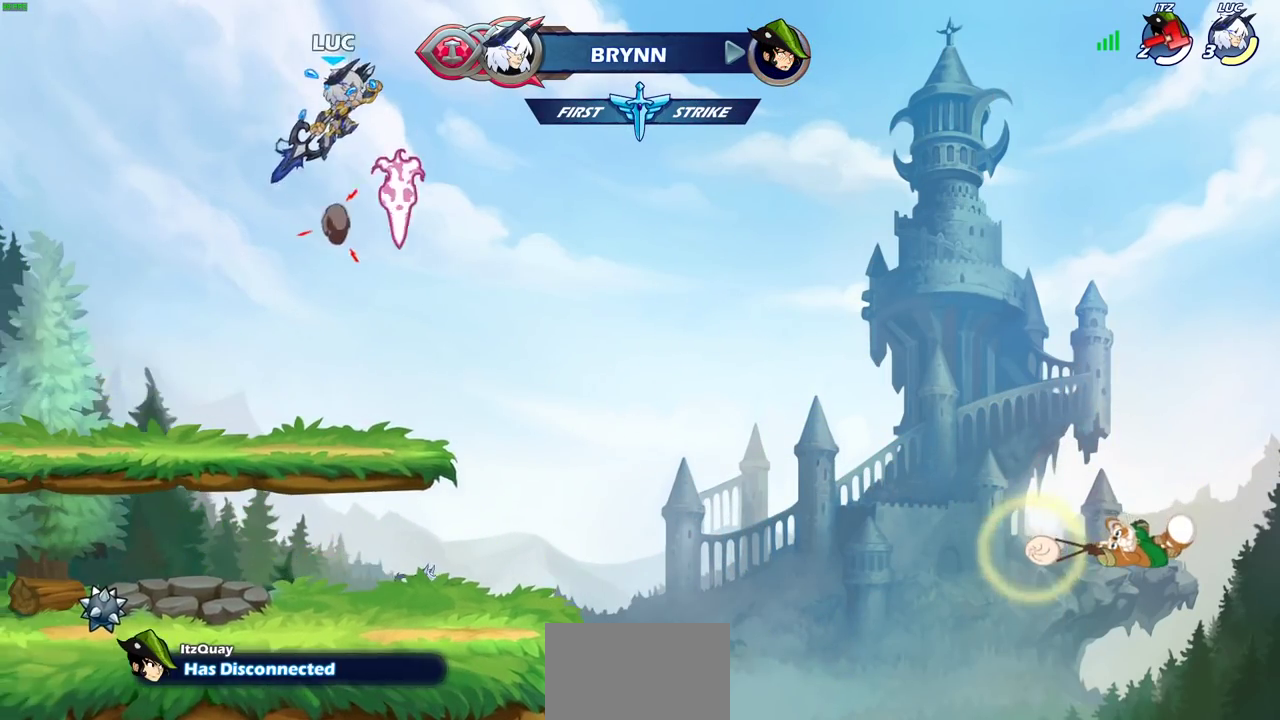
{"dt_ms": 700, "buttons": [], "left_stick": "down-right", "right_stick": "center", "events": [[17, "left_stick", "up"], [183, "left_stick", "center"], [550, "left_stick", "right"], [683, "left_stick", "down-right"]]}
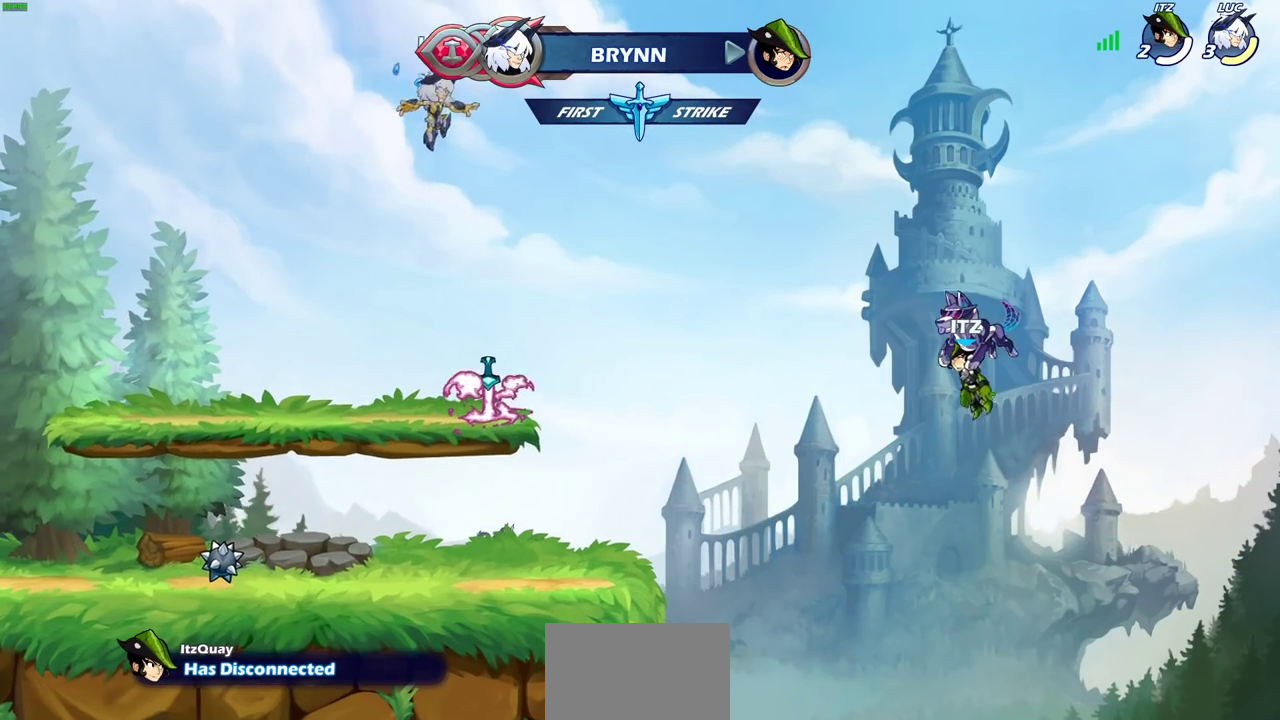
{"dt_ms": 300, "buttons": [], "left_stick": "down-left", "right_stick": "center", "events": [[117, "left_stick", "down"], [267, "left_stick", "down-left"]]}
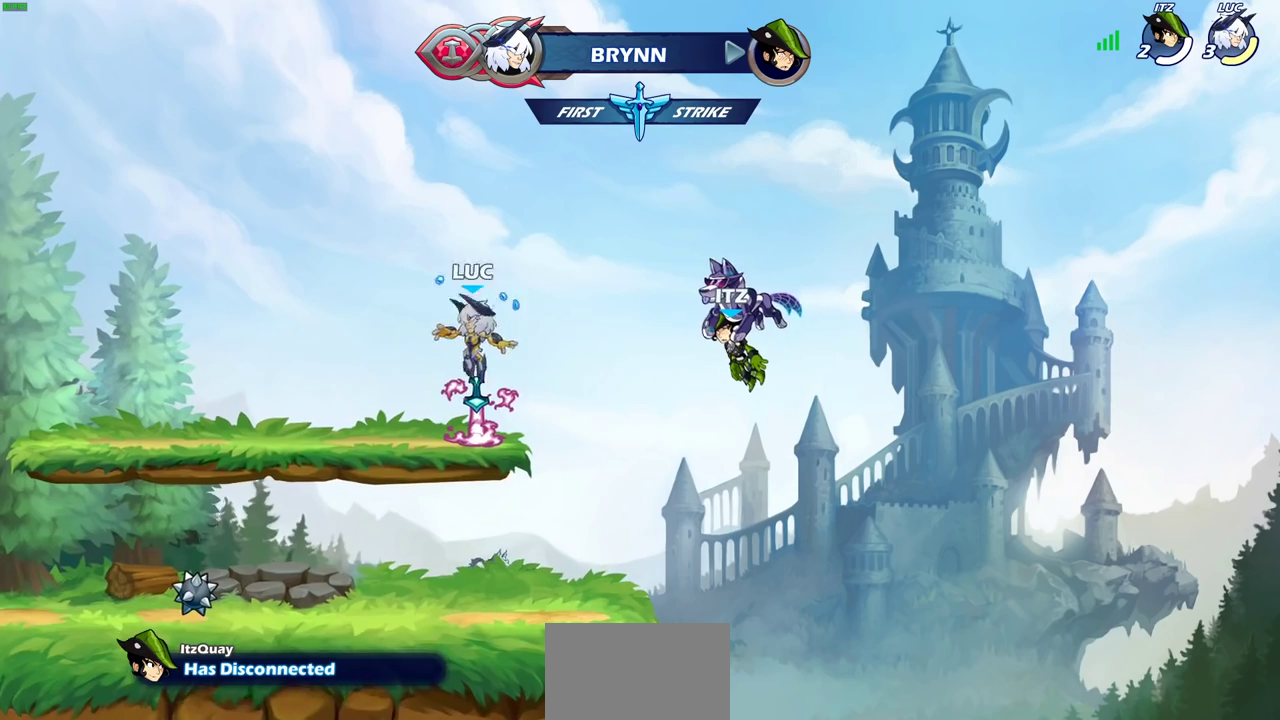
{"dt_ms": 600, "buttons": [], "left_stick": "up", "right_stick": "center", "events": [[17, "left_stick", "left"], [167, "CROSS", "down"], [283, "CROSS", "up"], [350, "left_stick", "right"], [417, "CROSS", "down"], [450, "left_stick", "up-right"], [517, "CROSS", "up"], [550, "left_stick", "up"]]}
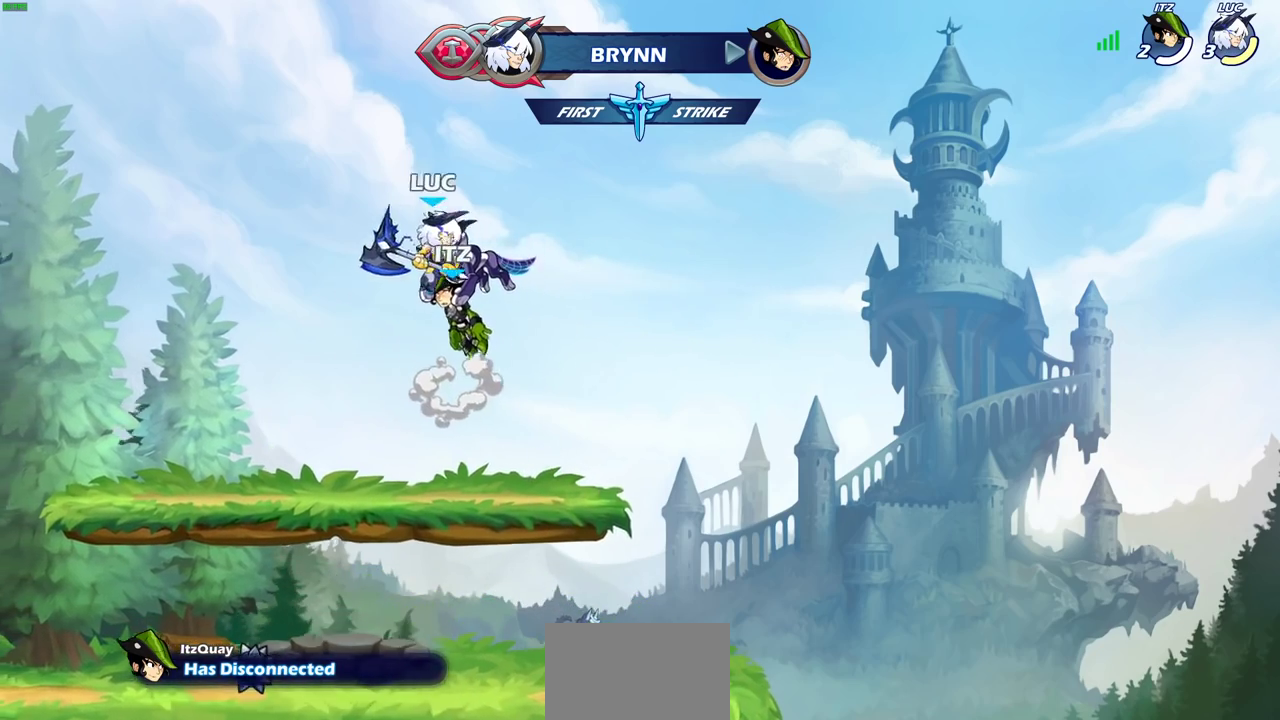
{"dt_ms": 700, "buttons": [], "left_stick": "right", "right_stick": "center", "events": [[150, "left_stick", "center"], [700, "left_stick", "right"]]}
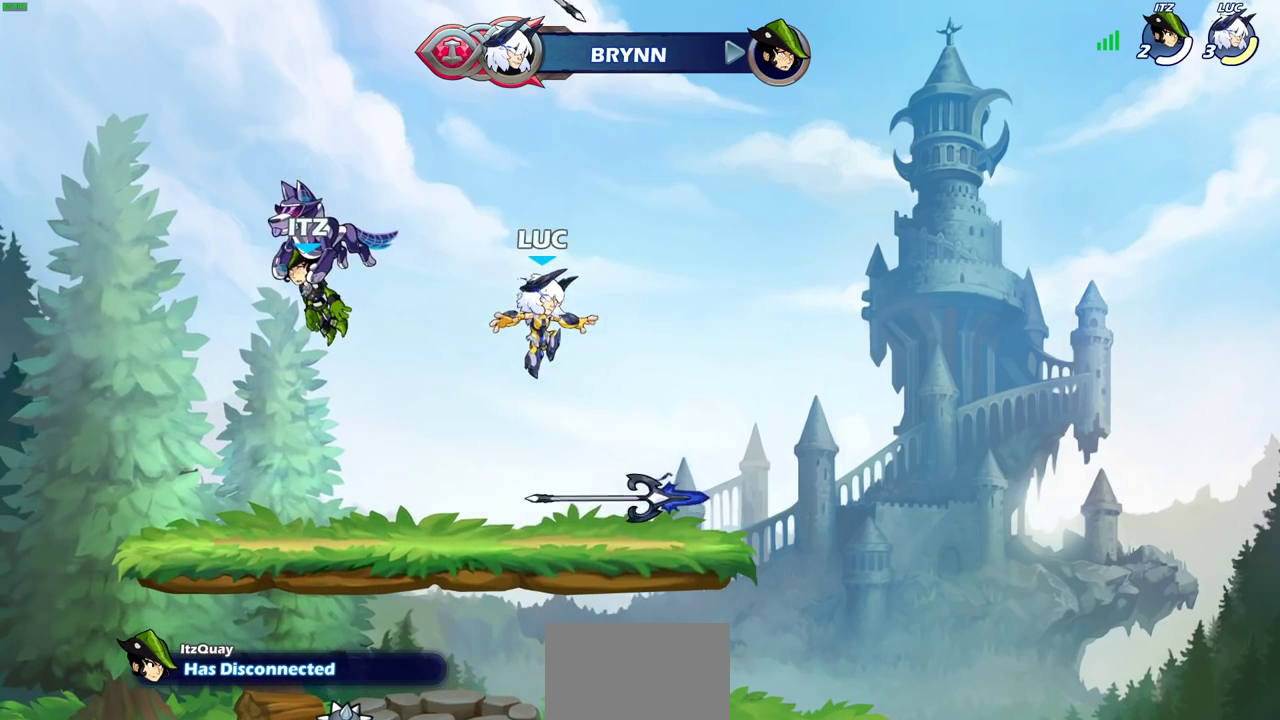
{"dt_ms": 600, "buttons": [], "left_stick": "up", "right_stick": "center", "events": [[133, "left_stick", "center"], [317, "CROSS", "down"], [400, "CROSS", "up"], [483, "left_stick", "up-left"], [567, "left_stick", "up"]]}
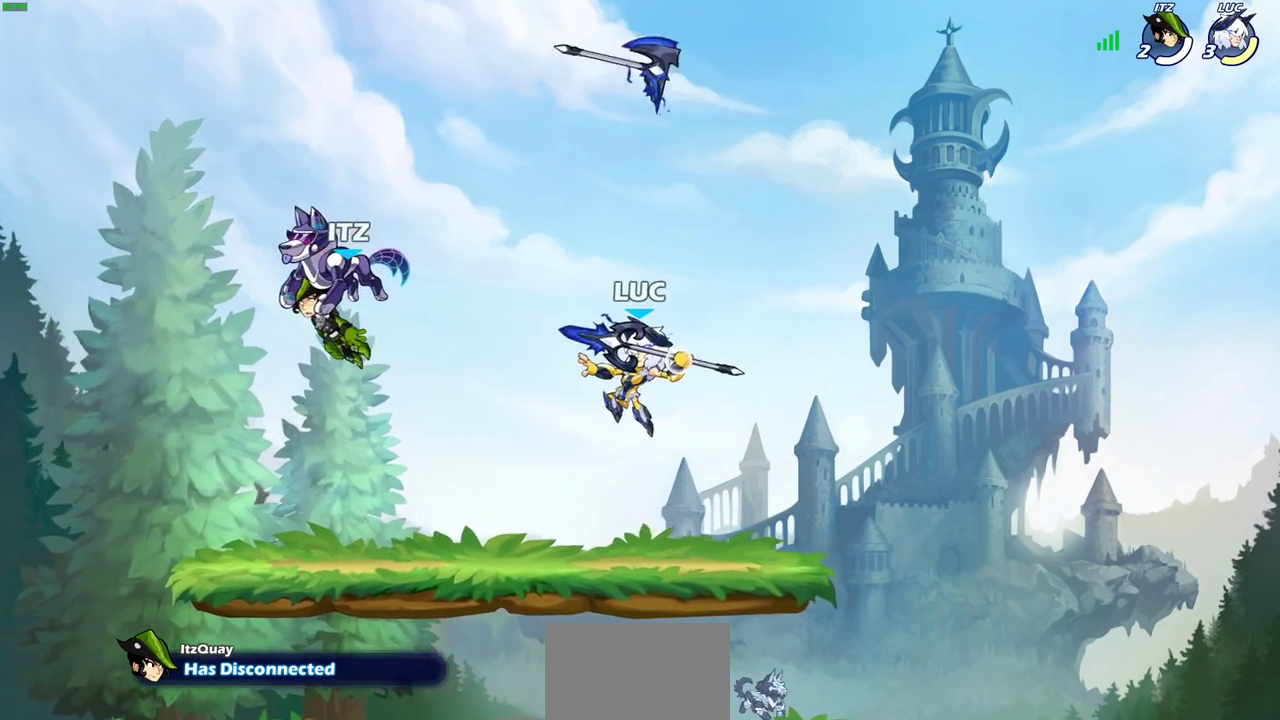
{"dt_ms": 300, "buttons": [], "left_stick": "center", "right_stick": "center", "events": [[133, "left_stick", "center"]]}
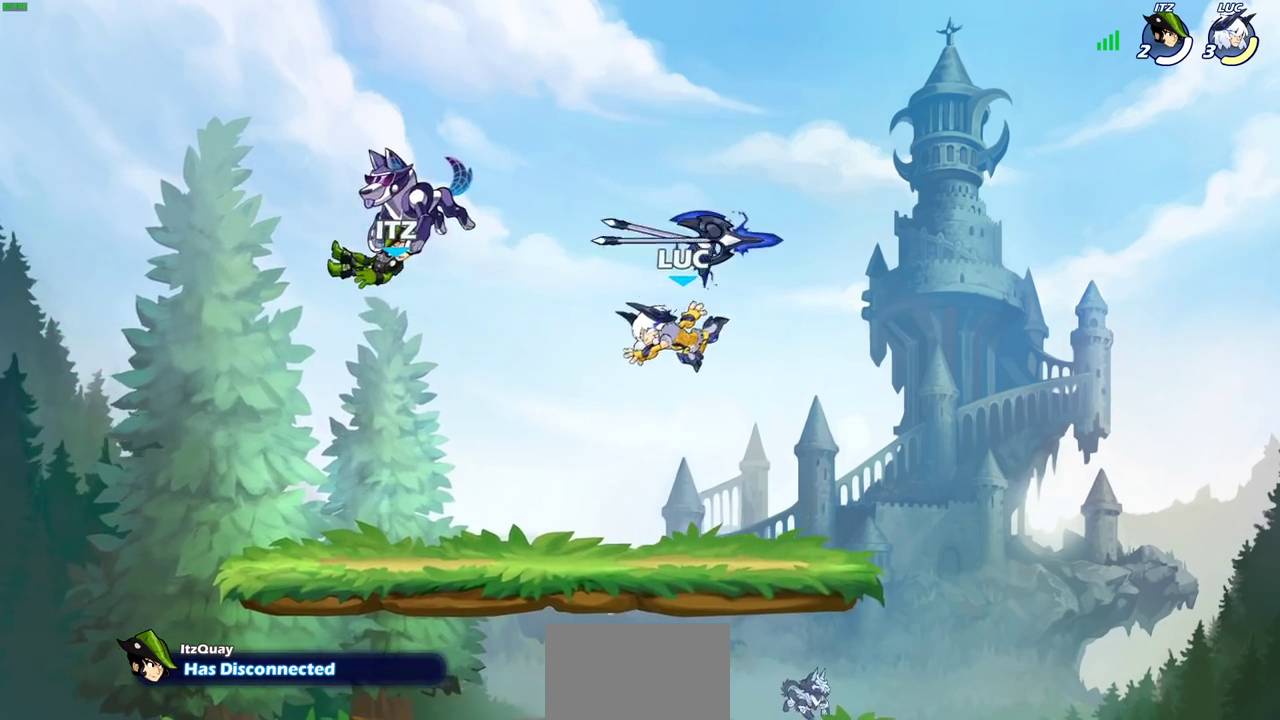
{"dt_ms": 500, "buttons": [], "left_stick": "down", "right_stick": "center", "events": [[117, "left_stick", "down"]]}
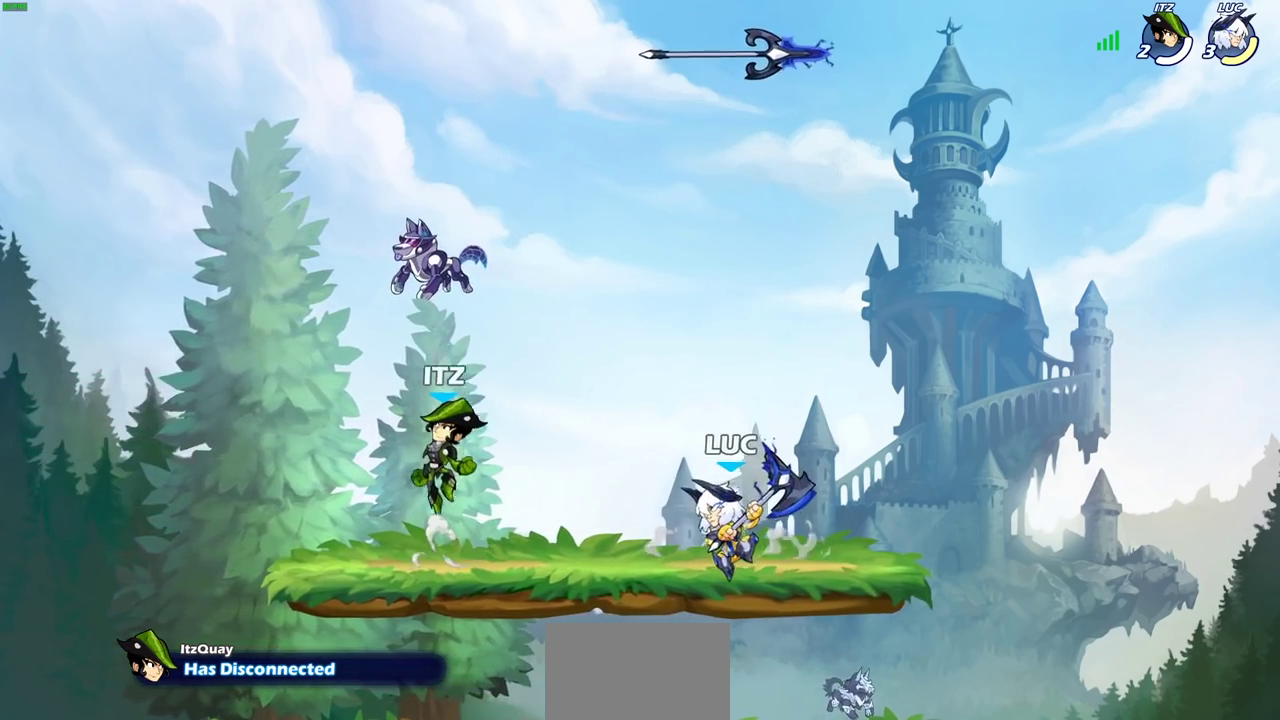
{"dt_ms": 500, "buttons": [], "left_stick": "up-left", "right_stick": "center", "events": [[167, "left_stick", "down-left"], [250, "left_stick", "center"], [500, "left_stick", "up-left"]]}
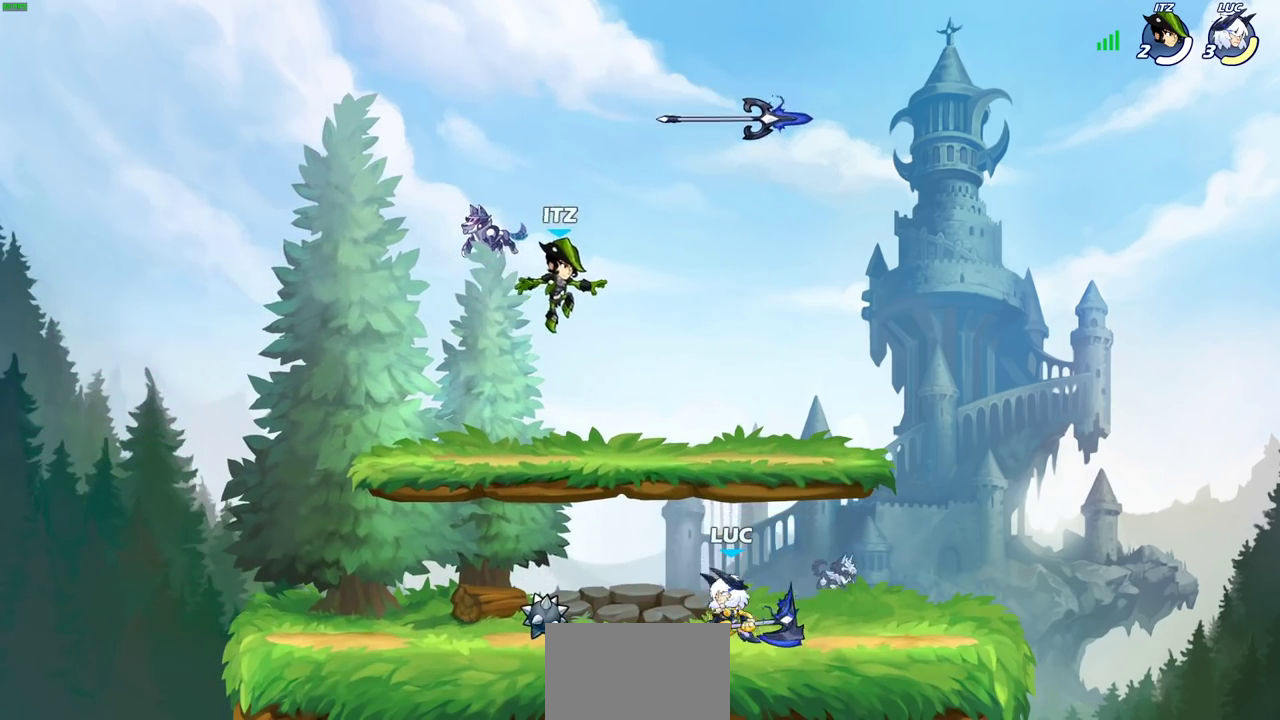
{"dt_ms": 700, "buttons": [], "left_stick": "left", "right_stick": "center", "events": [[17, "CROSS", "down"], [67, "left_stick", "center"], [100, "SQUARE", "down"], [150, "CROSS", "up"], [183, "SQUARE", "up"], [333, "left_stick", "right"], [633, "left_stick", "left"]]}
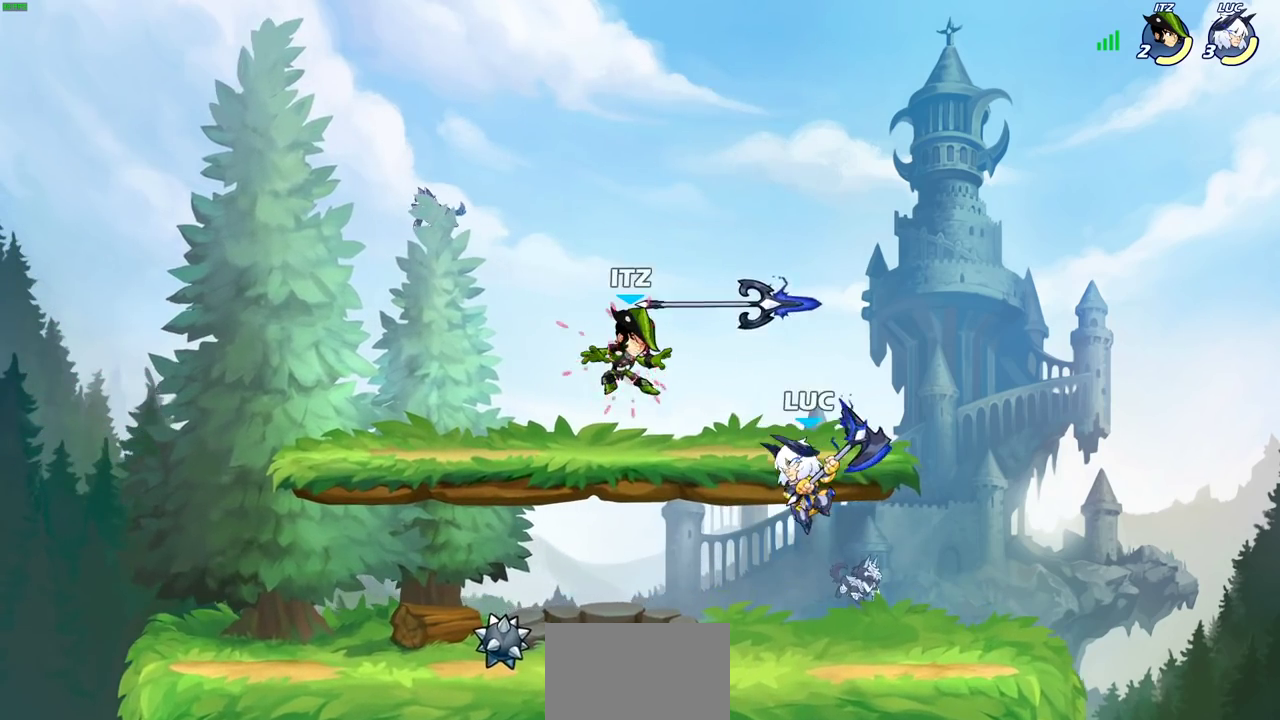
{"dt_ms": 300, "buttons": [], "left_stick": "down", "right_stick": "center", "events": [[17, "left_stick", "down-left"], [217, "left_stick", "down"]]}
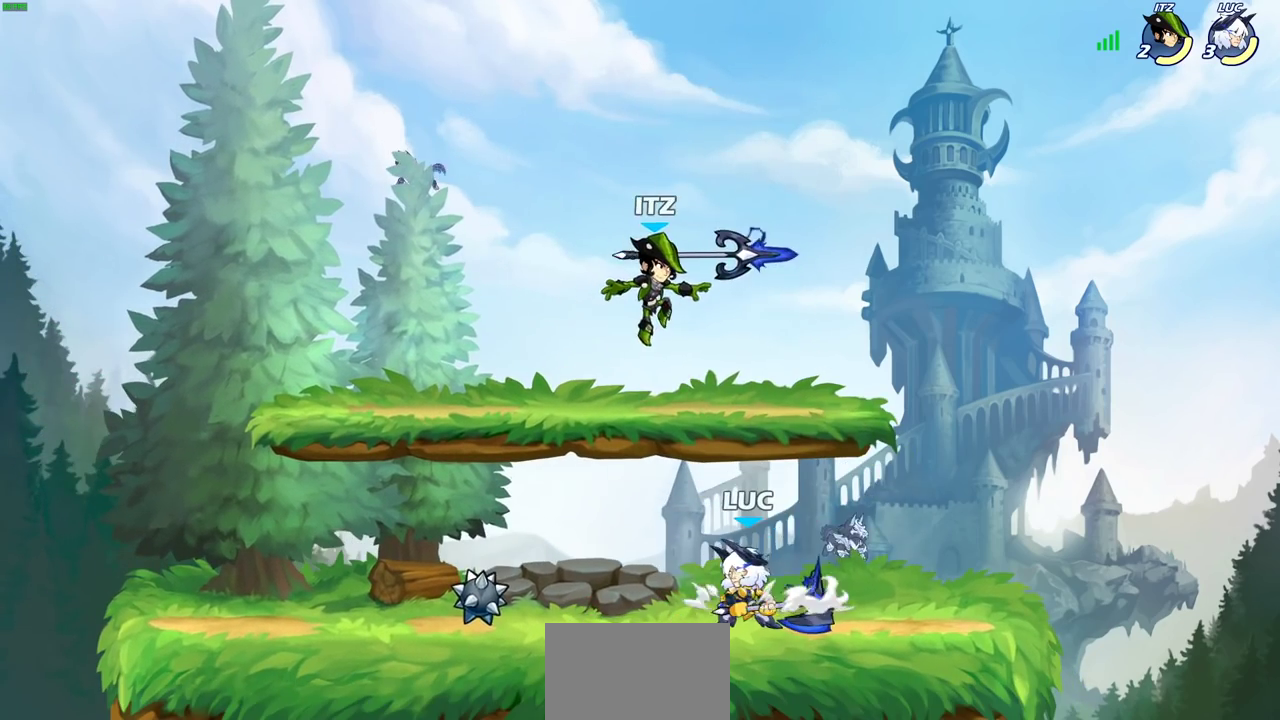
{"dt_ms": 600, "buttons": [], "left_stick": "right", "right_stick": "center", "events": [[367, "left_stick", "right"], [417, "left_stick", "up-right"], [500, "left_stick", "right"]]}
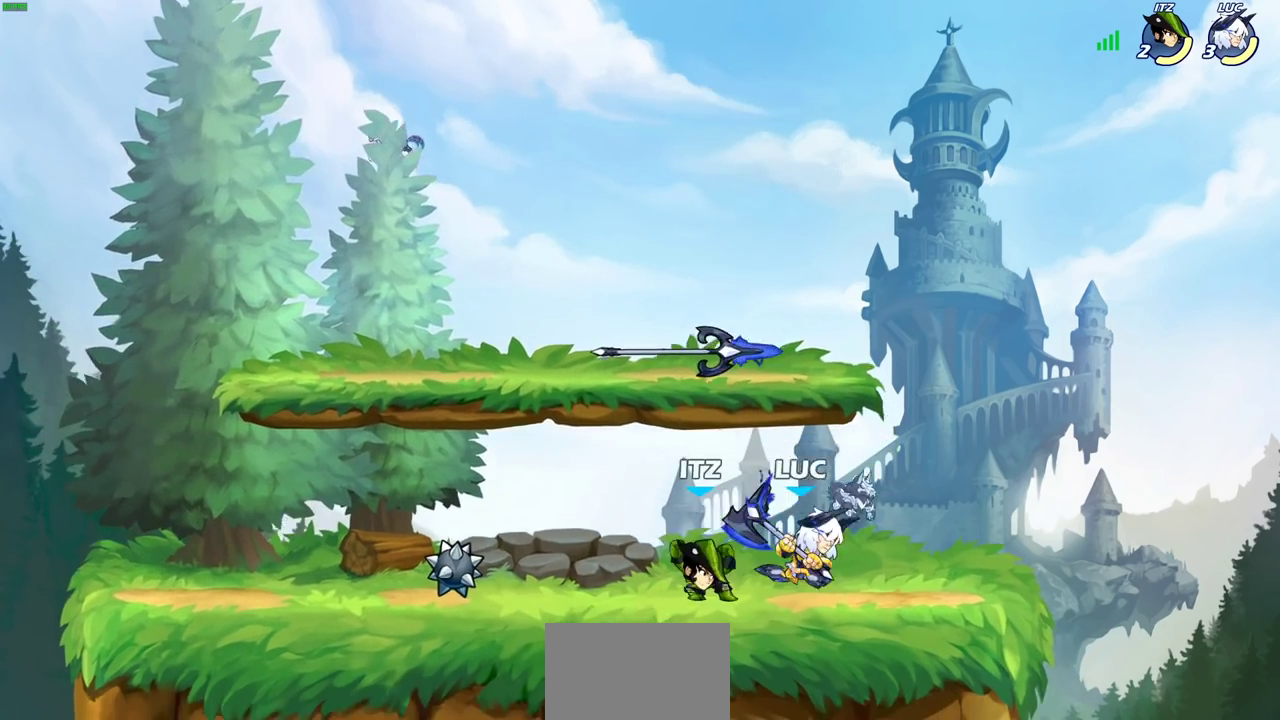
{"dt_ms": 600, "buttons": ["SQUARE"], "left_stick": "center", "right_stick": "center", "events": [[117, "left_stick", "up-left"], [233, "SQUARE", "down"], [233, "left_stick", "center"], [300, "SQUARE", "up"], [417, "SQUARE", "down"], [500, "SQUARE", "up"], [583, "SQUARE", "down"]]}
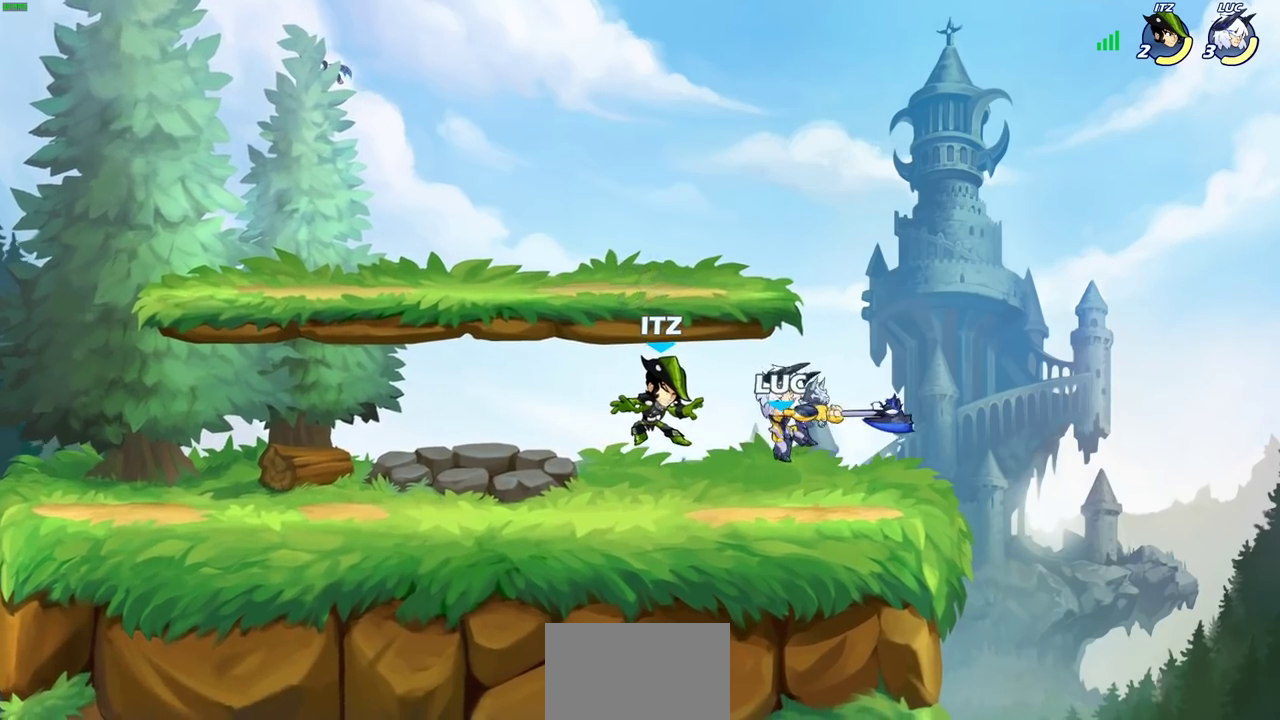
{"dt_ms": 300, "buttons": [], "left_stick": "up-left", "right_stick": "center", "events": [[67, "SQUARE", "up"], [167, "SQUARE", "down"], [250, "SQUARE", "up"], [250, "left_stick", "up"], [300, "left_stick", "up-left"]]}